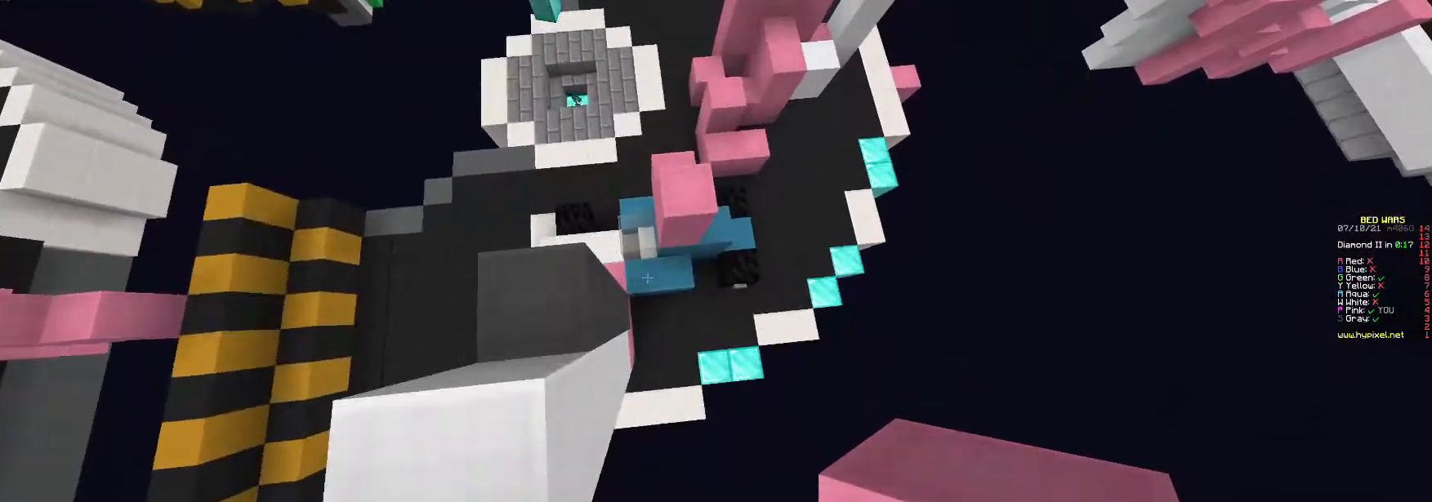
Gameplay with keyboard and mouse; each line is a JSON object with the keys and mouse buttons held at the frame after it. "events" lists presses ("down") and releases ("up") of "a", "d", "s", "w", "mouse_left" and "mouse_right" between this image and that frame as [ms after this image, input, new state], when the widget could be followed in between. "mouse_left", "mouse_right" = the "left", "right" buttons of the "mouse" list. No other keys are recorded. Fast repeated clicks can show as one long hold. Mouse movement is not recorded.
{"keys": ["a", "w"], "mouse": [], "events": [[167, "mouse_right", "down"], [267, "a", "down"], [300, "mouse_right", "up"]]}
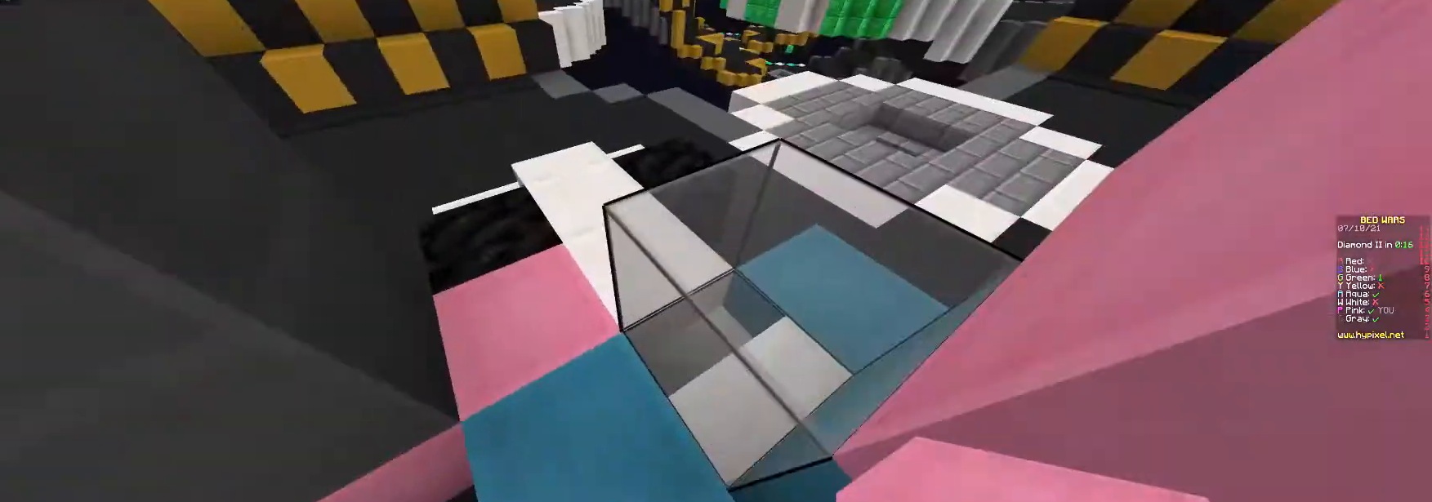
{"keys": ["w"], "mouse": [], "events": [[67, "a", "up"]]}
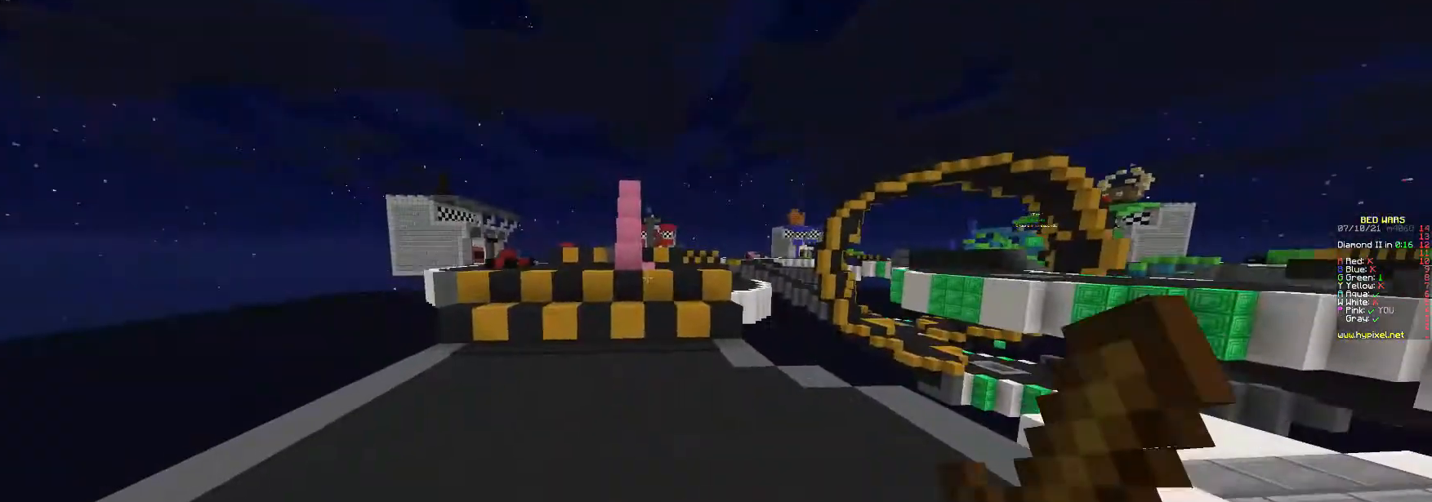
{"keys": ["w"], "mouse": [], "events": []}
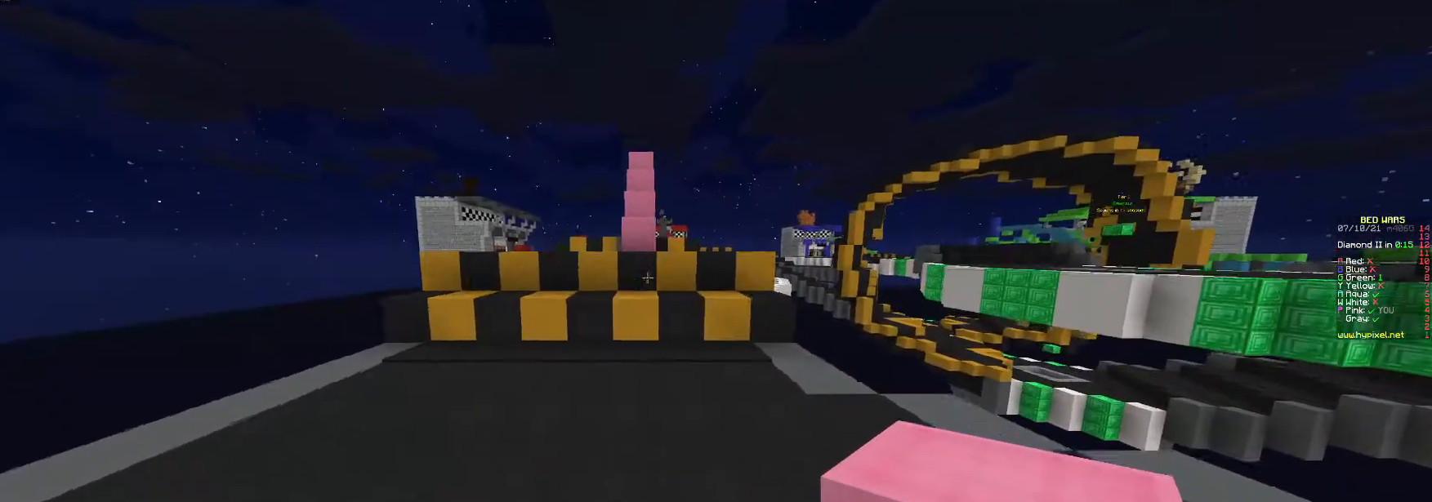
{"keys": ["w"], "mouse": ["right"], "events": [[367, "mouse_right", "down"]]}
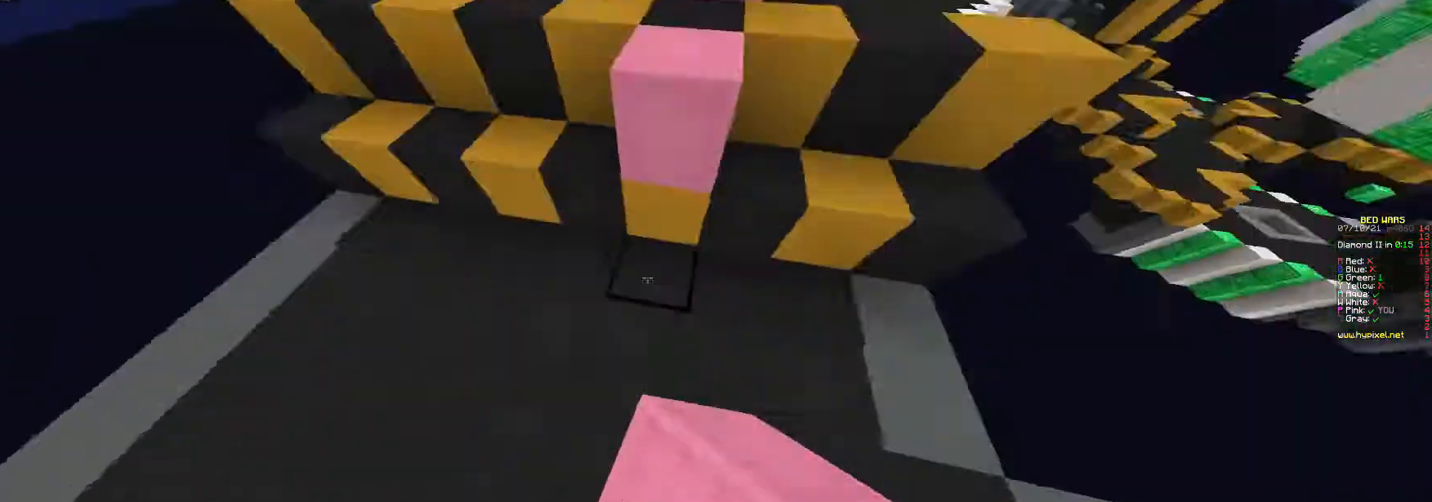
{"keys": ["w"], "mouse": ["right"], "events": [[100, "mouse_right", "up"], [367, "mouse_right", "down"]]}
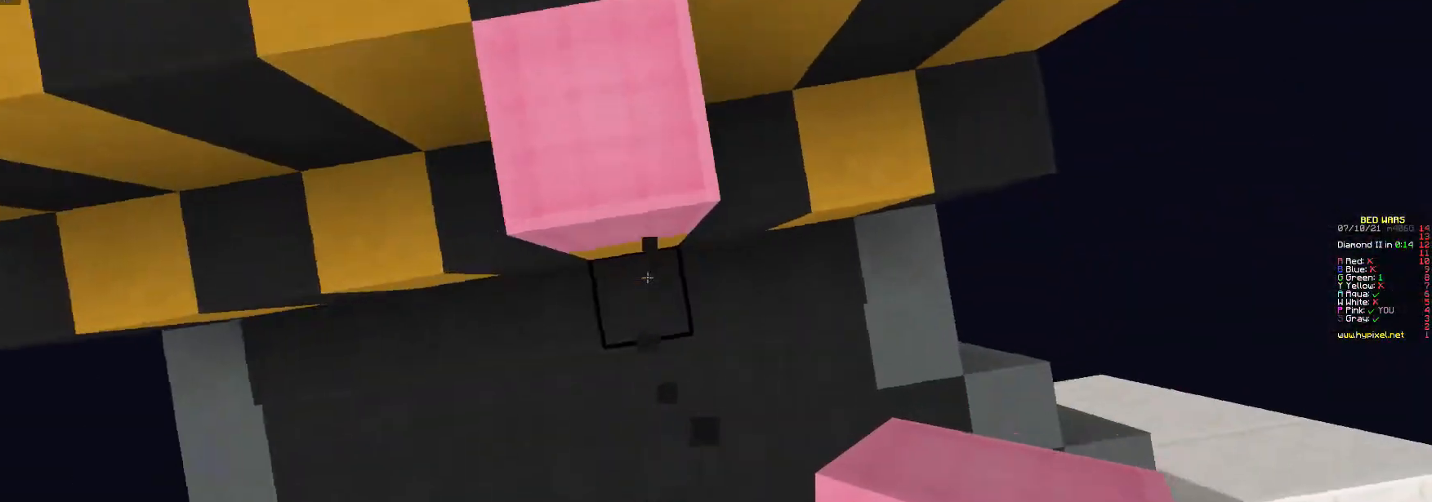
{"keys": ["w"], "mouse": ["right"], "events": [[167, "mouse_right", "up"], [500, "mouse_right", "down"]]}
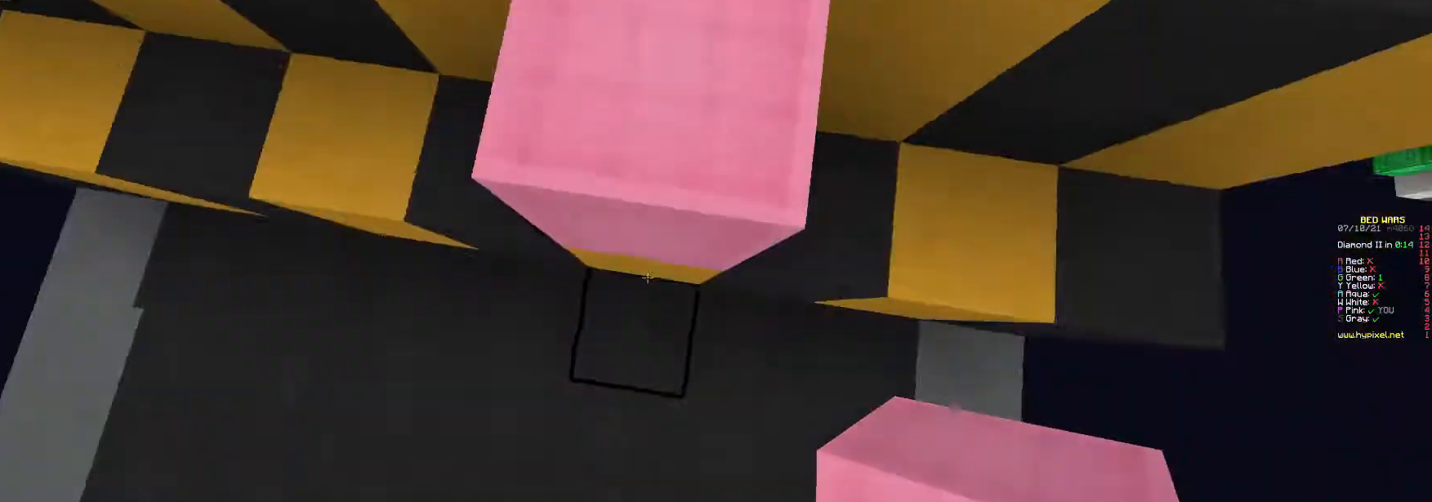
{"keys": ["s"], "mouse": [], "events": [[67, "a", "down"], [233, "w", "up"], [333, "s", "down"], [433, "a", "up"], [433, "mouse_right", "up"]]}
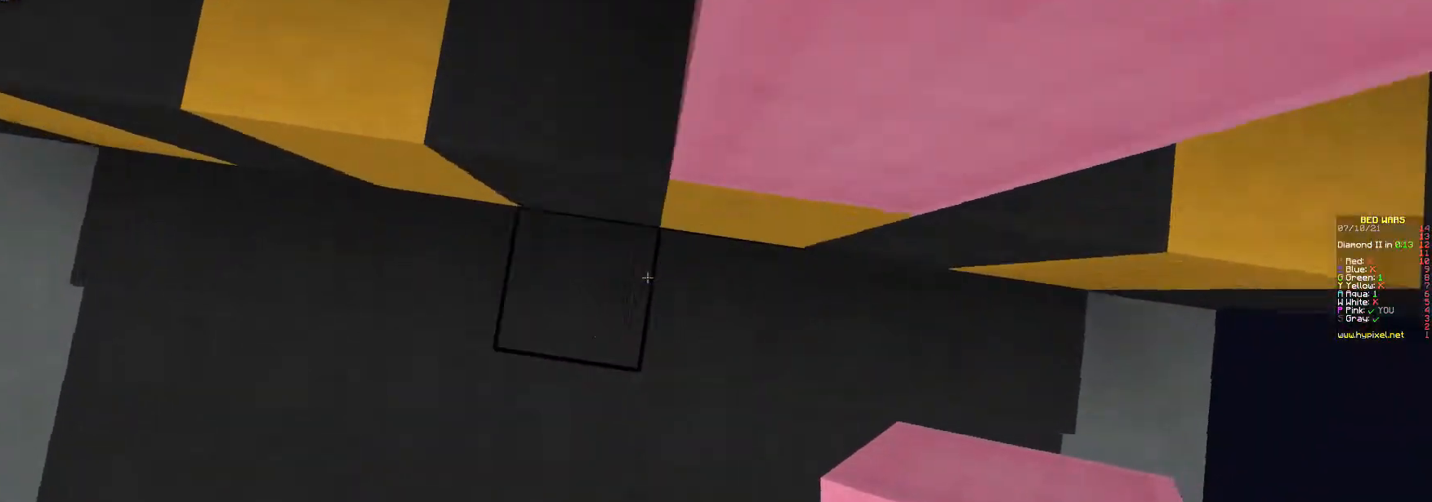
{"keys": [], "mouse": [], "events": [[233, "mouse_right", "down"], [233, "w", "down"], [300, "s", "up"], [433, "mouse_right", "up"], [467, "w", "up"]]}
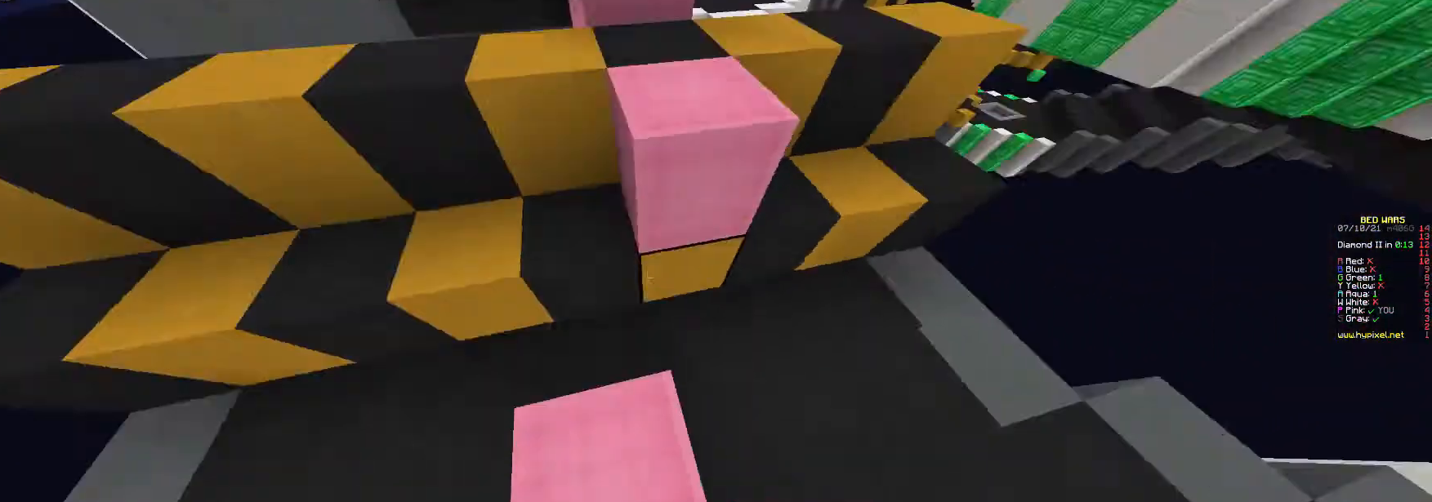
{"keys": ["w"], "mouse": [], "events": [[100, "w", "down"]]}
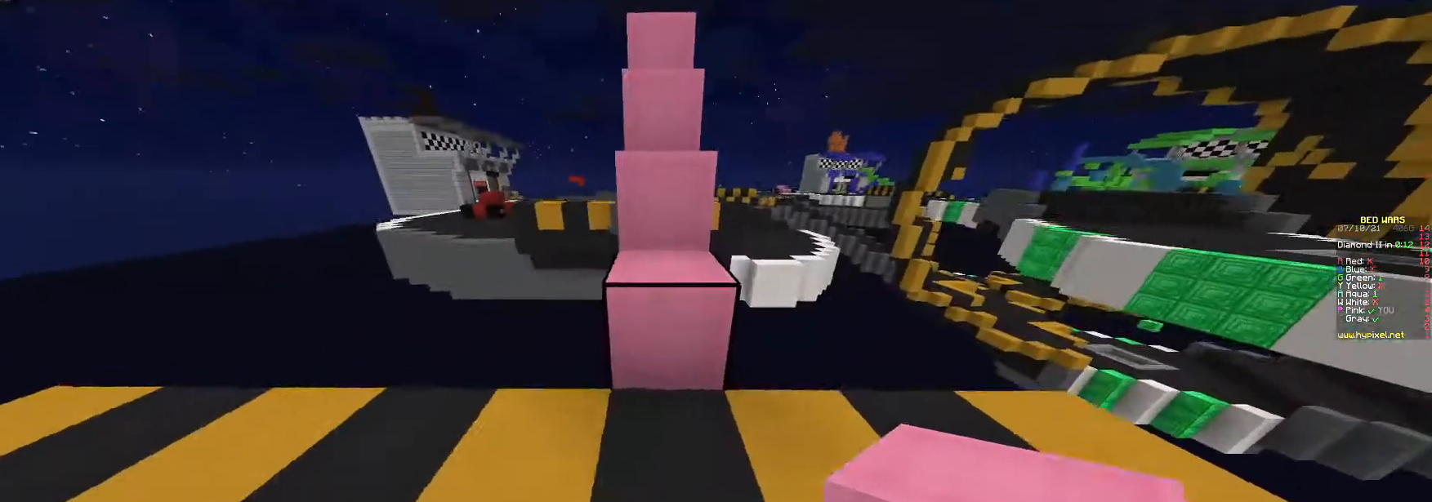
{"keys": ["w"], "mouse": ["left"], "events": [[500, "mouse_left", "down"]]}
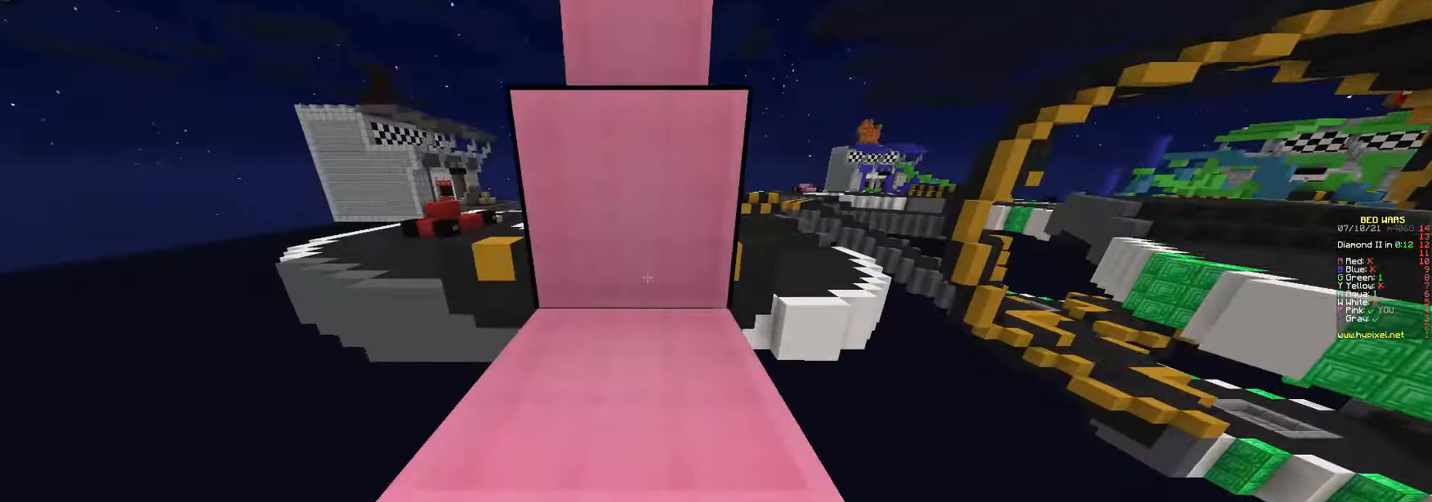
{"keys": ["w"], "mouse": [], "events": [[133, "mouse_left", "up"], [233, "mouse_left", "down"], [400, "mouse_left", "up"]]}
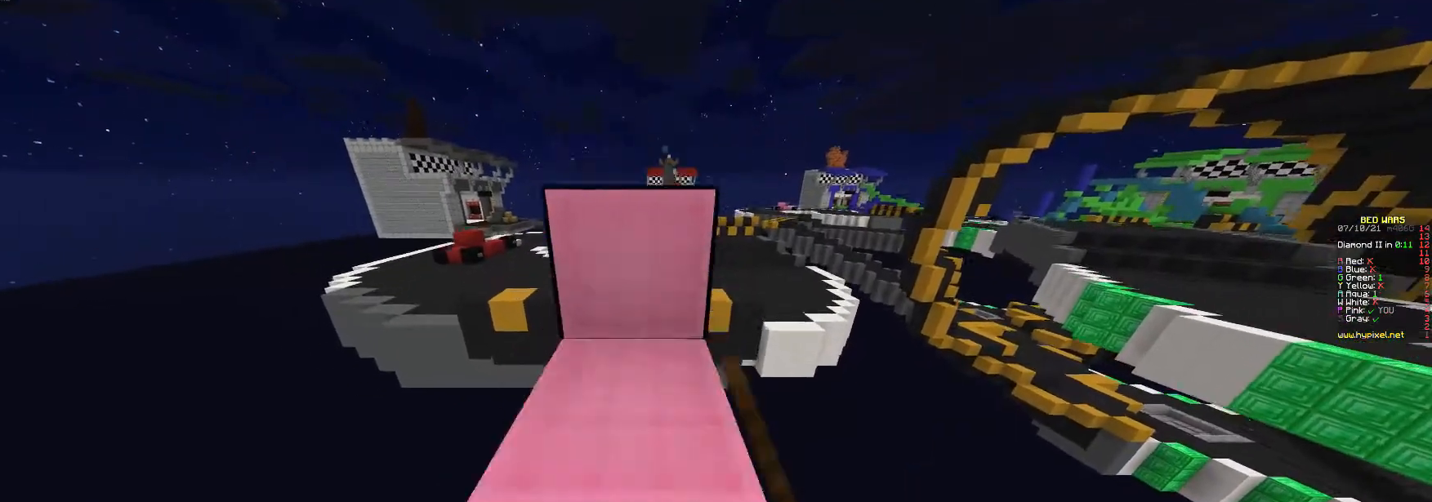
{"keys": ["a", "w"], "mouse": [], "events": [[400, "a", "down"]]}
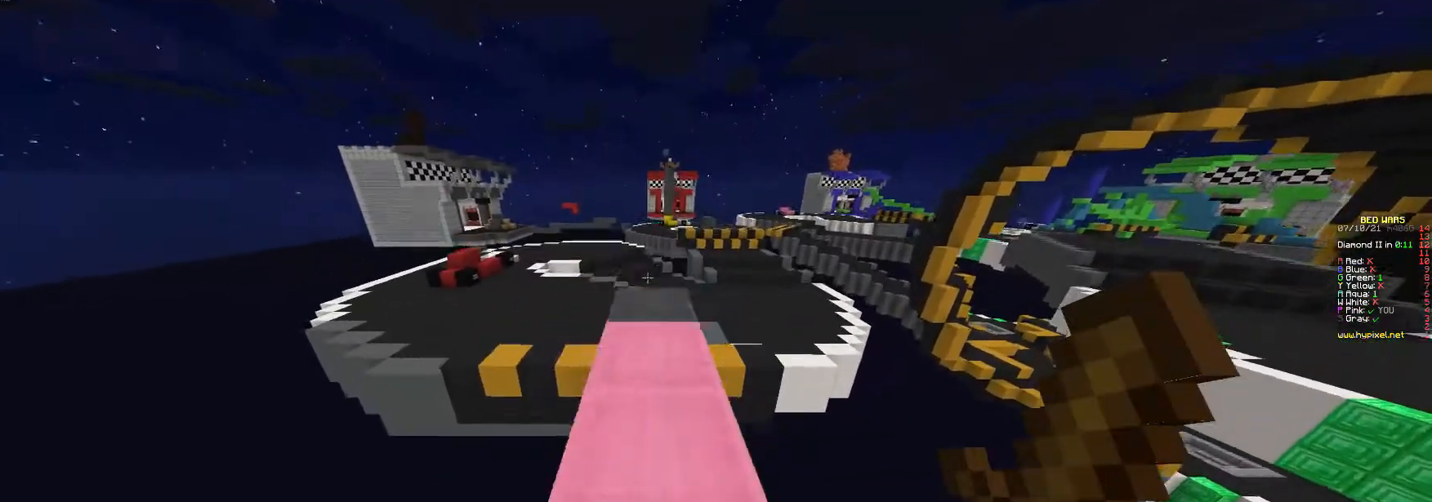
{"keys": ["w"], "mouse": [], "events": [[33, "a", "up"], [133, "d", "down"], [300, "d", "up"]]}
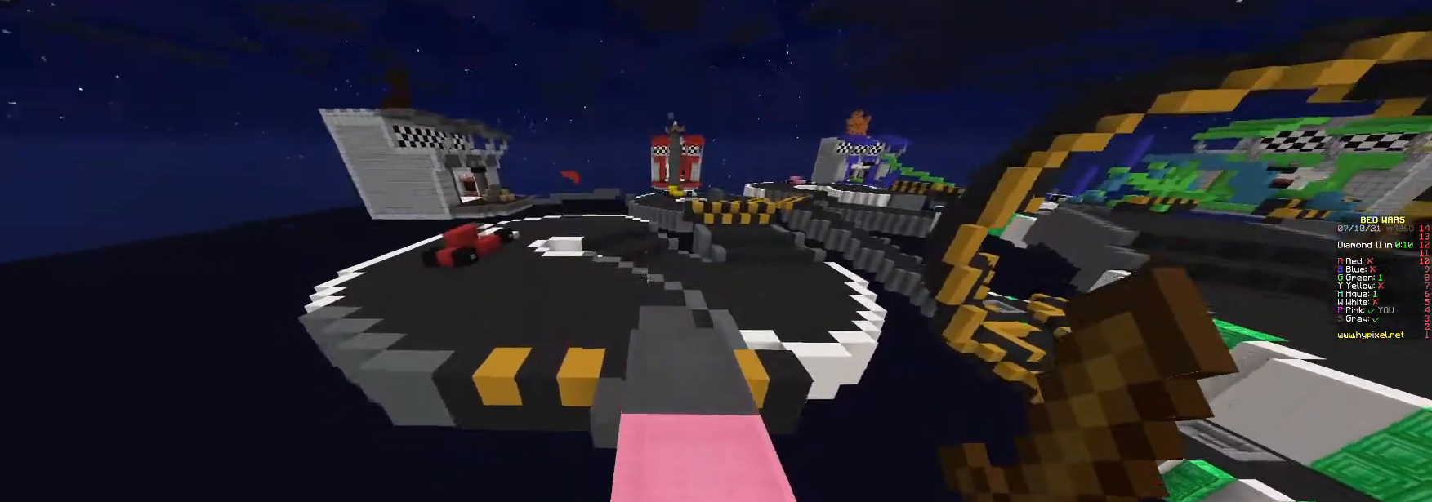
{"keys": ["w"], "mouse": [], "events": []}
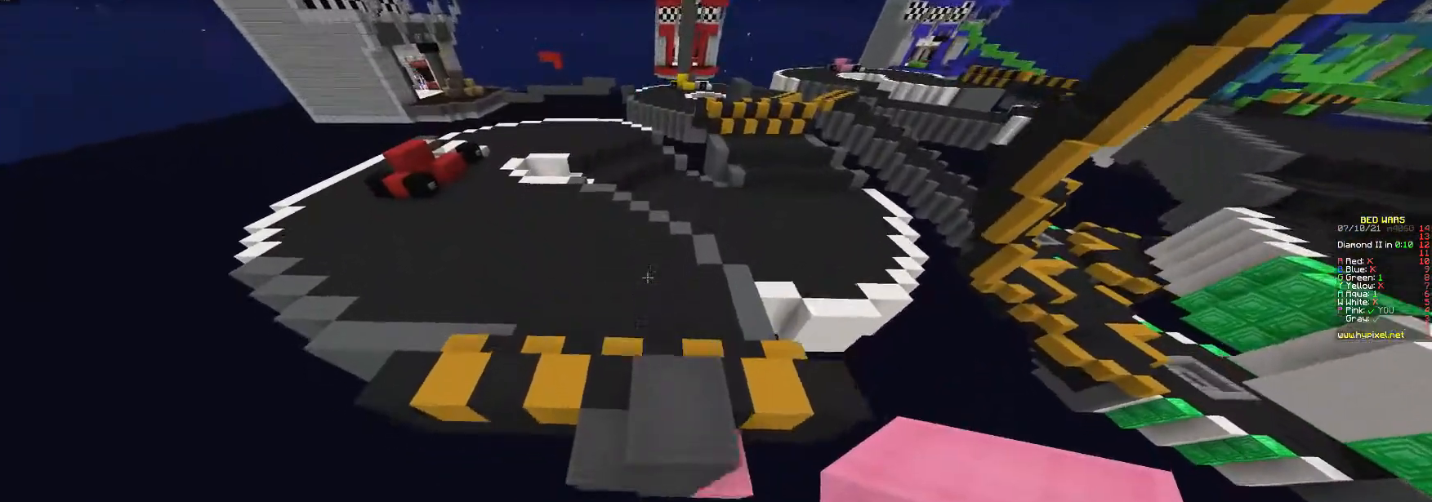
{"keys": ["w"], "mouse": [], "events": []}
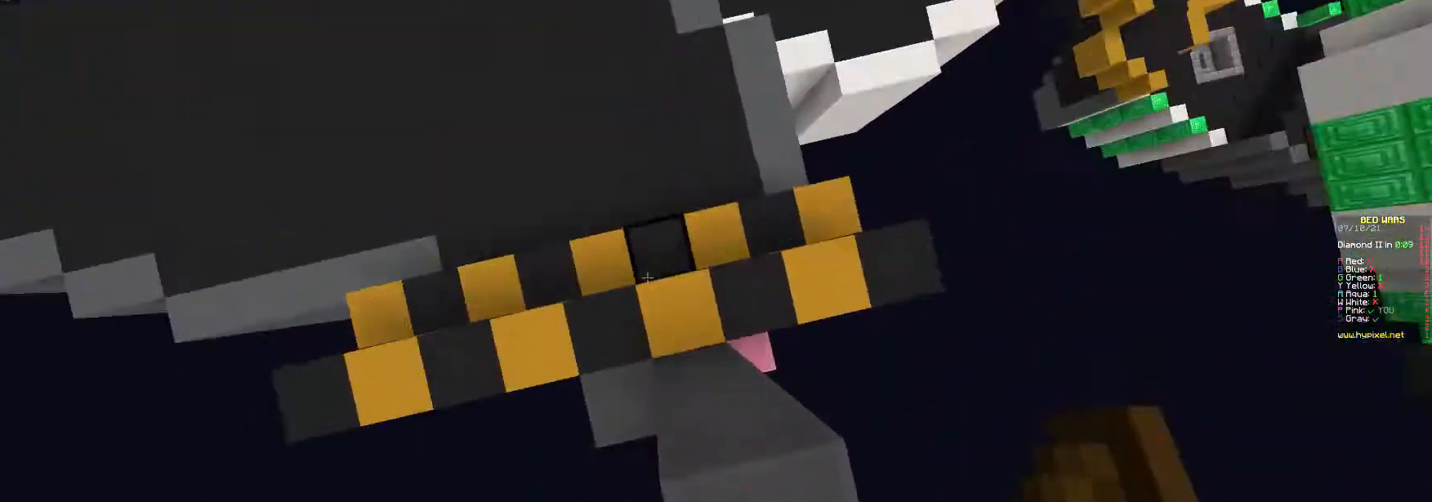
{"keys": ["w"], "mouse": [], "events": [[167, "mouse_right", "down"], [300, "mouse_right", "up"]]}
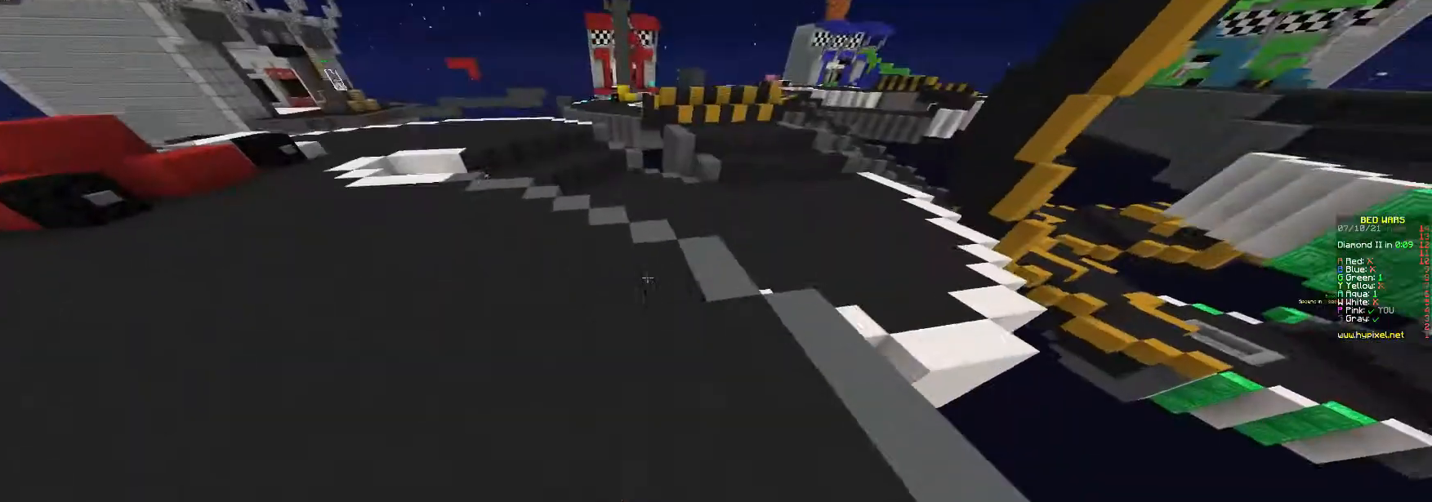
{"keys": ["w"], "mouse": [], "events": []}
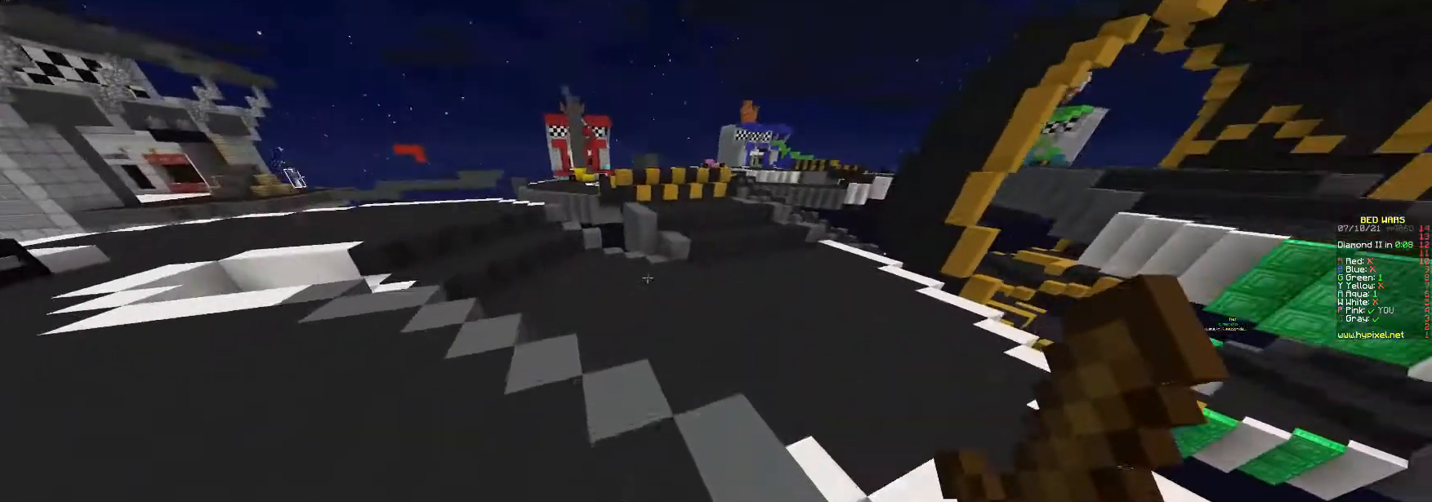
{"keys": ["d", "w"], "mouse": [], "events": [[33, "mouse_left", "down"], [133, "mouse_left", "up"], [300, "mouse_left", "down"], [333, "d", "down"], [467, "mouse_left", "up"]]}
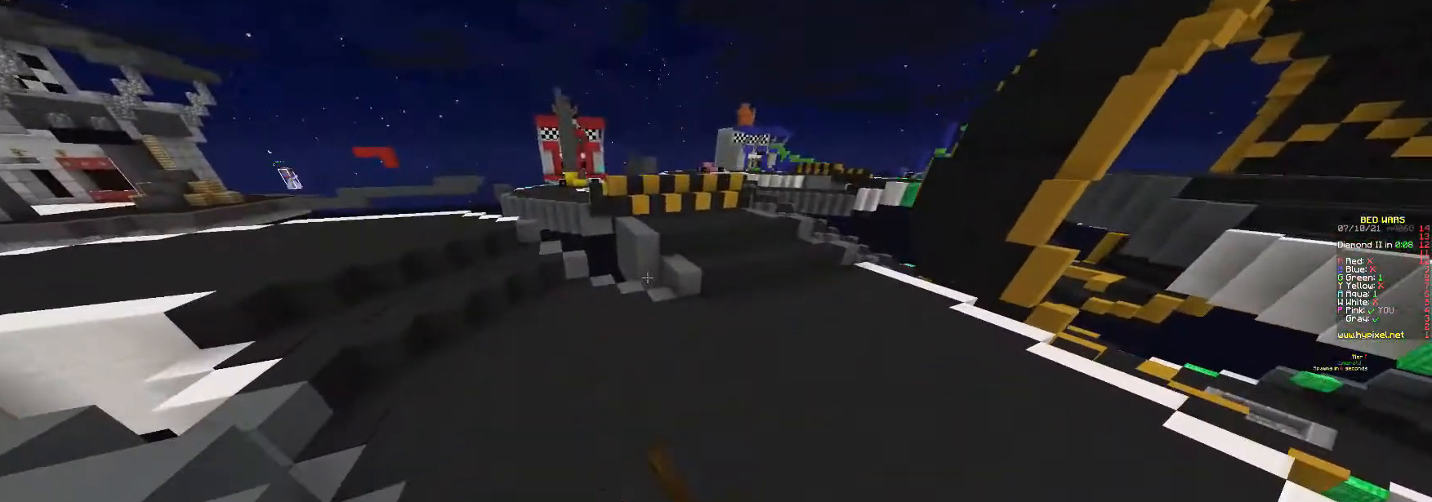
{"keys": ["d", "w"], "mouse": [], "events": [[33, "mouse_left", "down"], [200, "mouse_left", "up"]]}
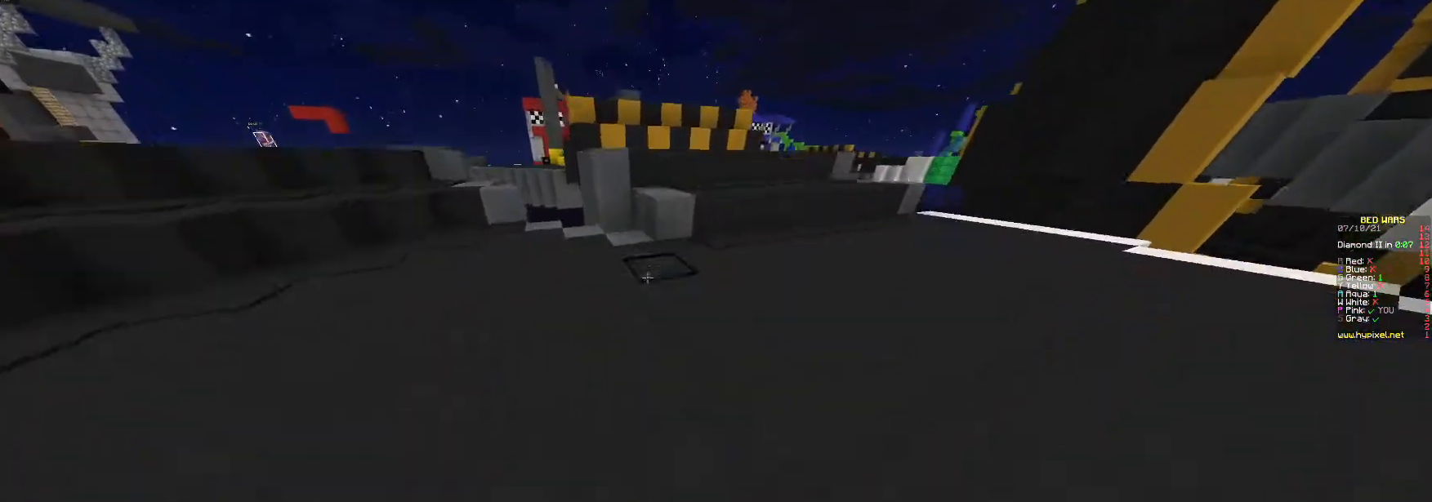
{"keys": ["w"], "mouse": [], "events": [[67, "d", "up"]]}
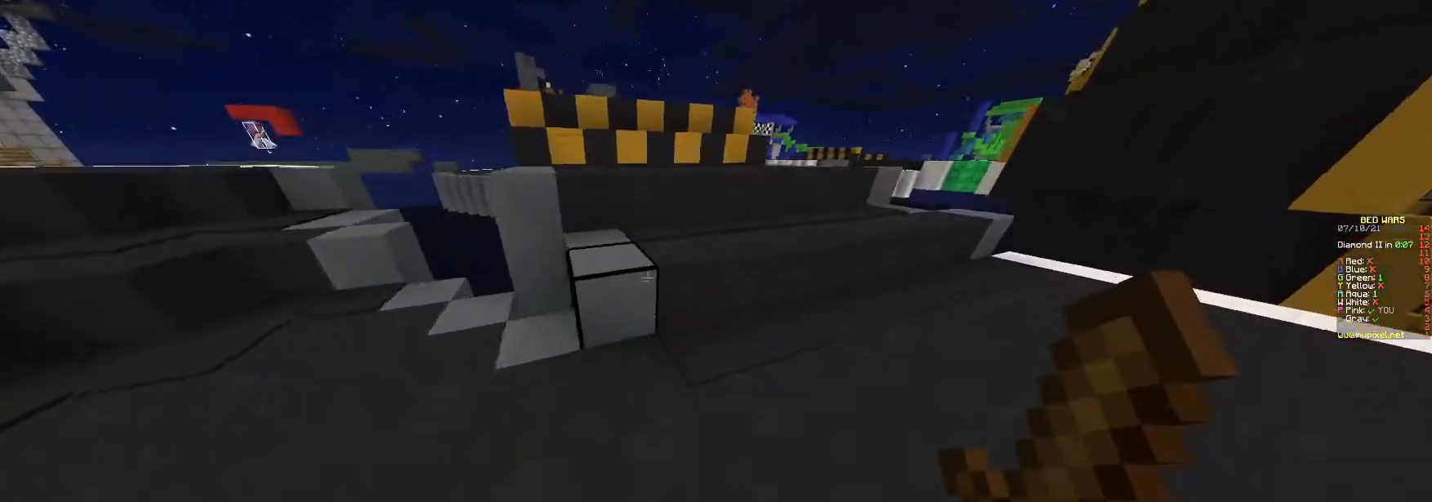
{"keys": ["d", "w"], "mouse": [], "events": [[67, "d", "down"]]}
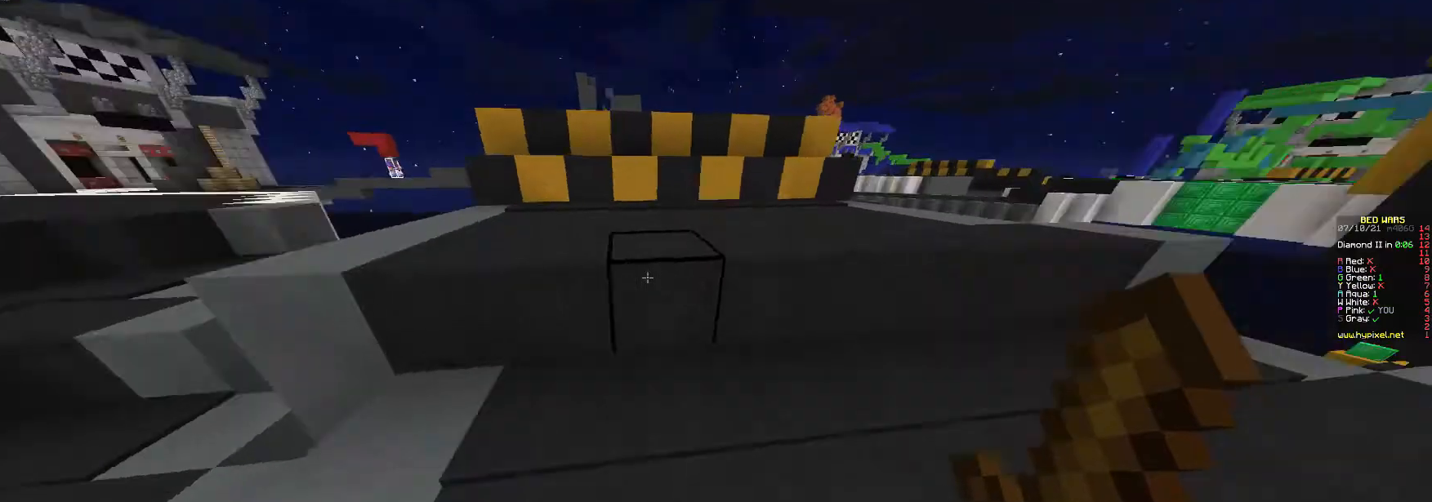
{"keys": ["w"], "mouse": [], "events": [[167, "a", "down"], [233, "d", "up"], [467, "a", "up"]]}
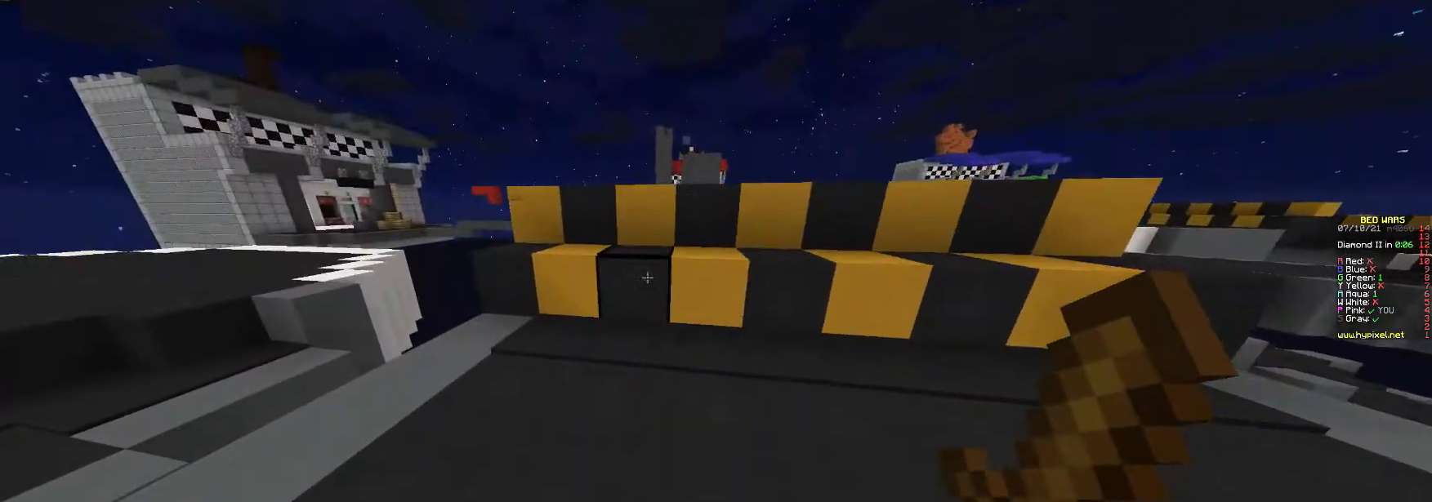
{"keys": ["w"], "mouse": [], "events": [[233, "d", "down"], [367, "d", "up"]]}
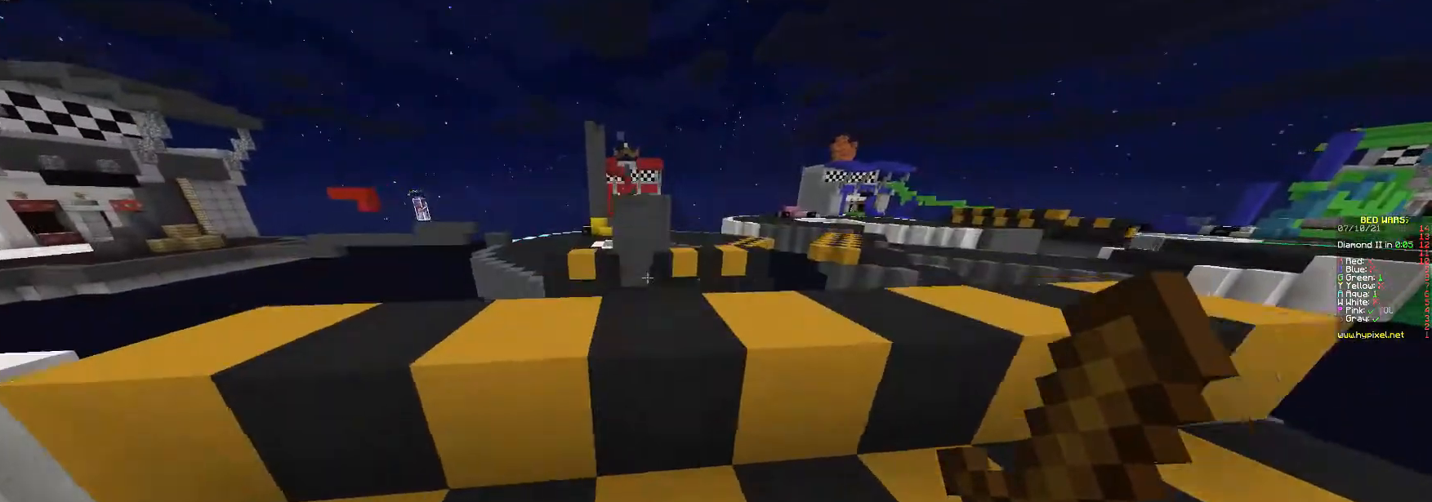
{"keys": ["w"], "mouse": ["left"], "events": [[333, "mouse_left", "down"]]}
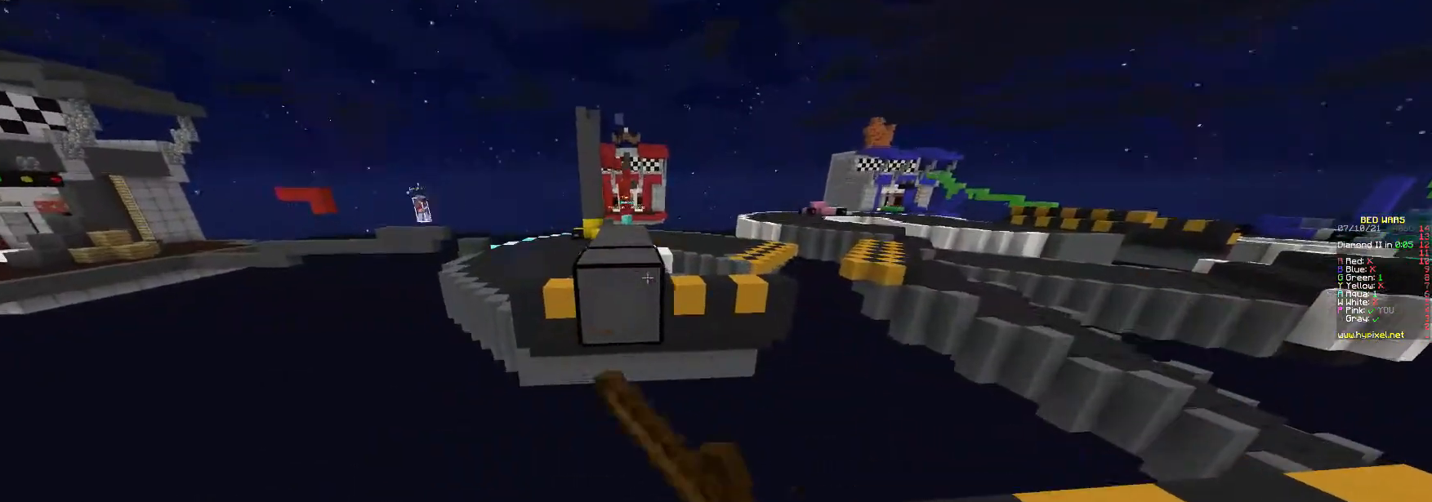
{"keys": ["w"], "mouse": ["left"], "events": [[167, "mouse_left", "up"], [433, "mouse_left", "down"]]}
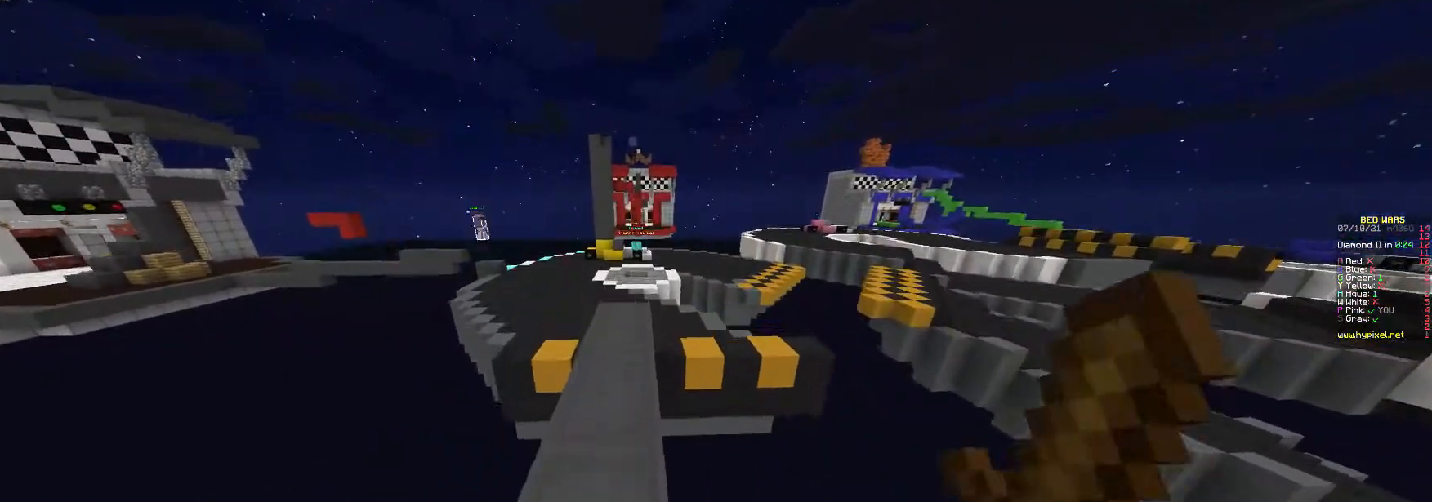
{"keys": ["w"], "mouse": [], "events": [[100, "mouse_left", "up"], [333, "a", "down"], [500, "a", "up"]]}